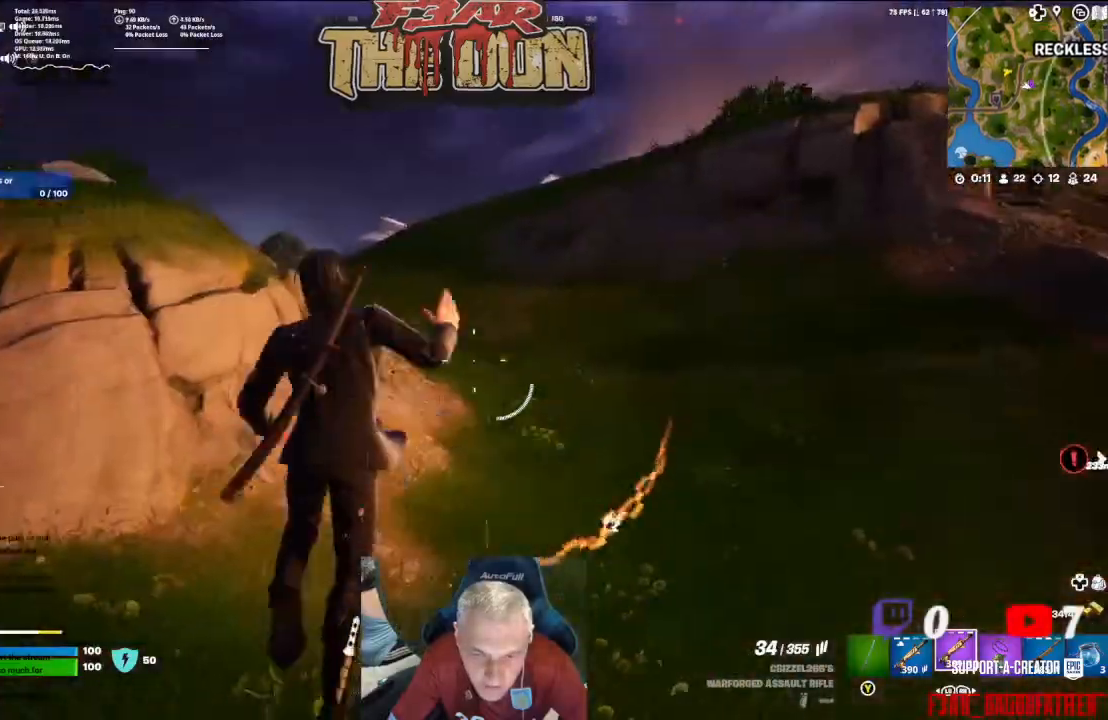
Gameplay with a controller (Xbox layout); each line is a JSON object with the inputs held at the frame after it. "events" lists button and stick changes between this image and that frame as [ms after this image, input, new state], when the widget could be followed in between.
{"buttons": [], "left_stick": "up", "right_stick": "left", "events": [[33, "left_stick", "center"], [167, "right_stick", "center"], [233, "left_stick", "up"], [467, "right_stick", "left"]]}
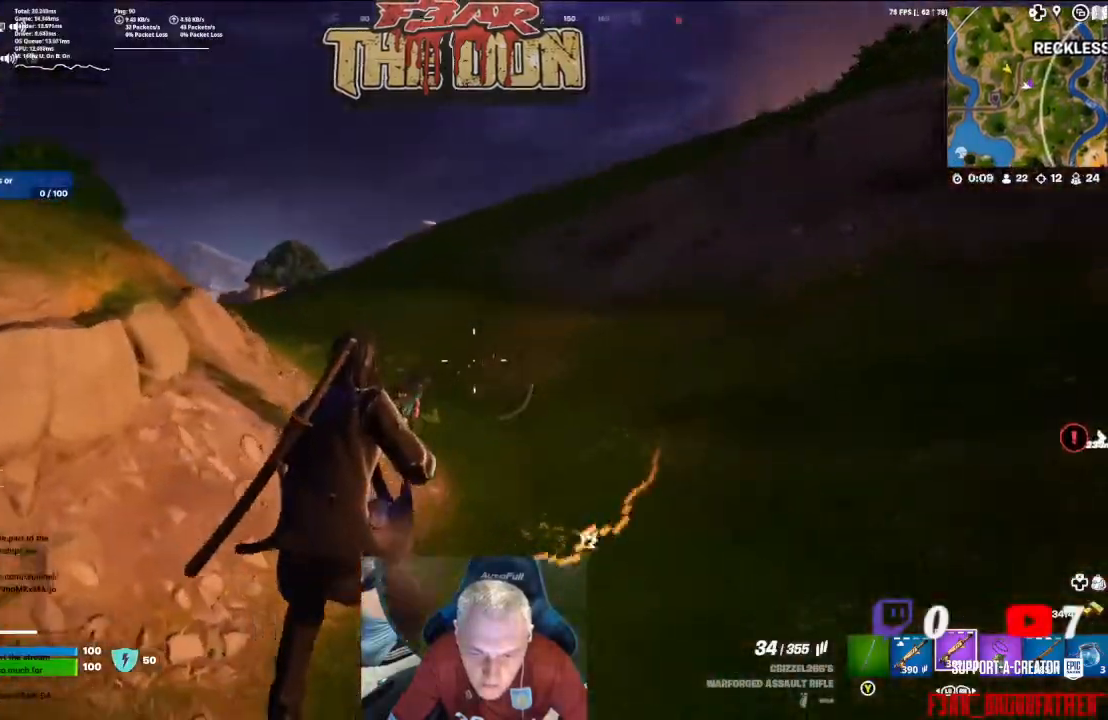
{"buttons": [], "left_stick": "up", "right_stick": "left", "events": [[300, "L3", "down"], [467, "L3", "up"]]}
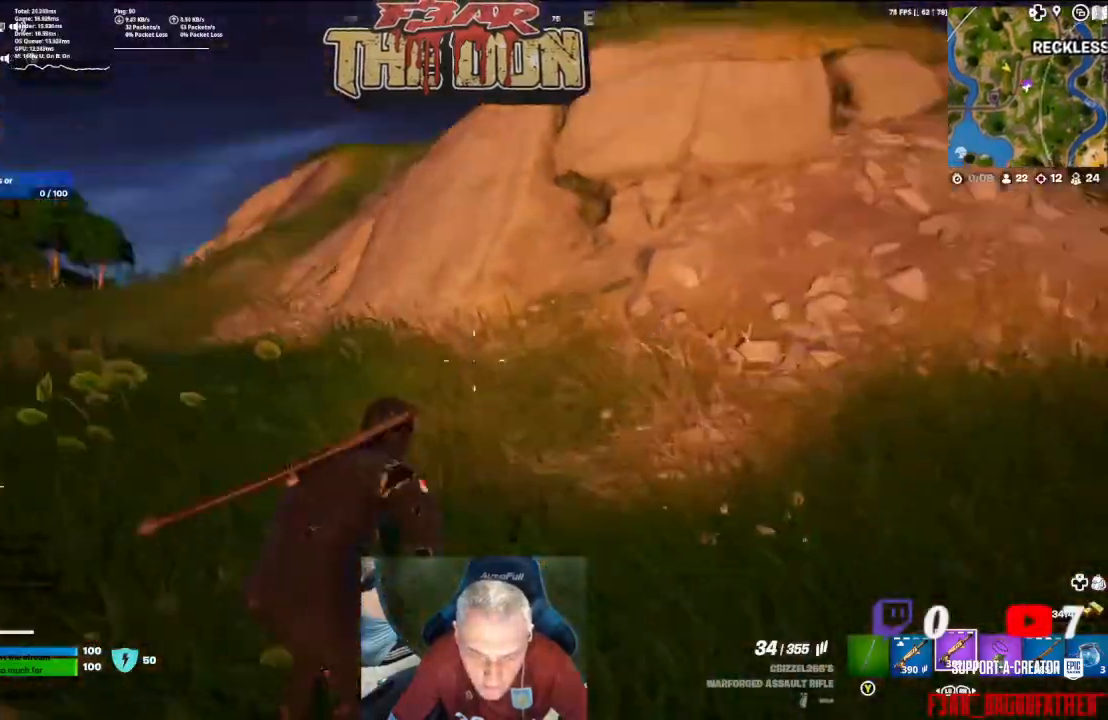
{"buttons": [], "left_stick": "up", "right_stick": "left", "events": []}
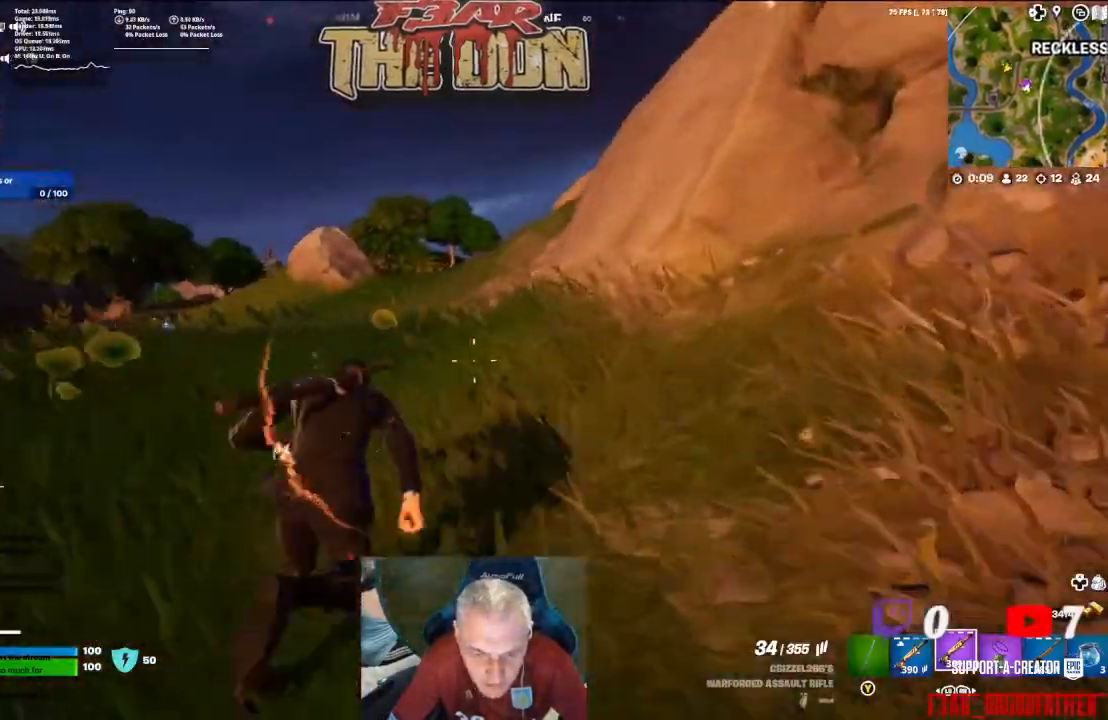
{"buttons": [], "left_stick": "up", "right_stick": "left", "events": []}
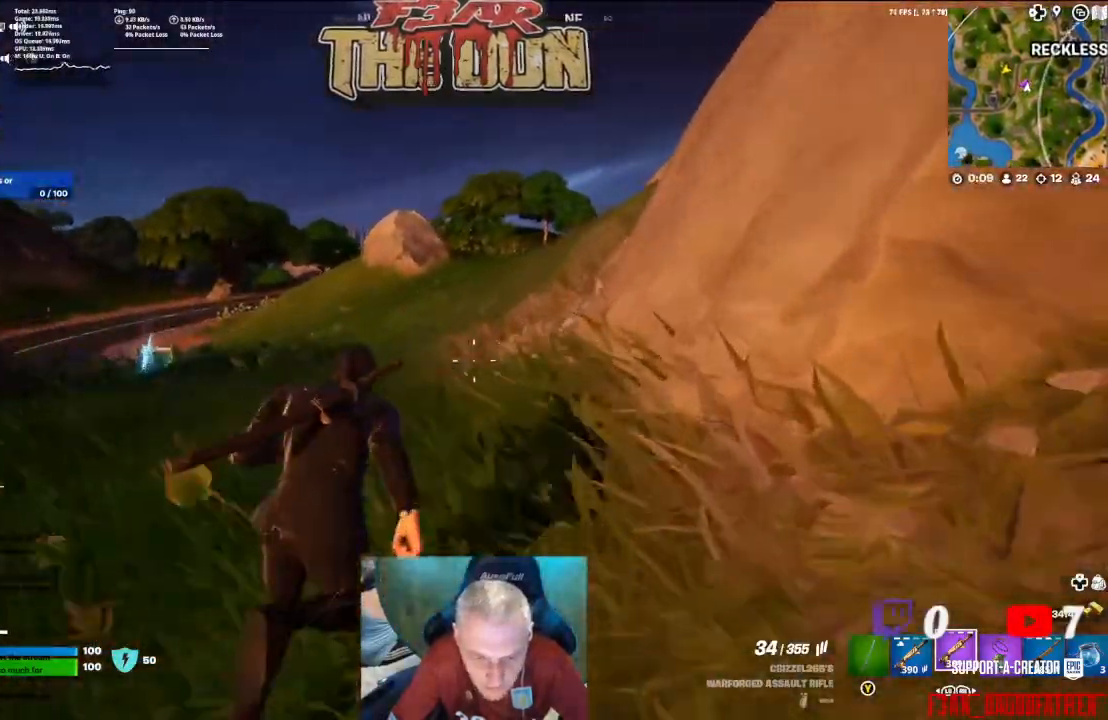
{"buttons": [], "left_stick": "up", "right_stick": "left", "events": []}
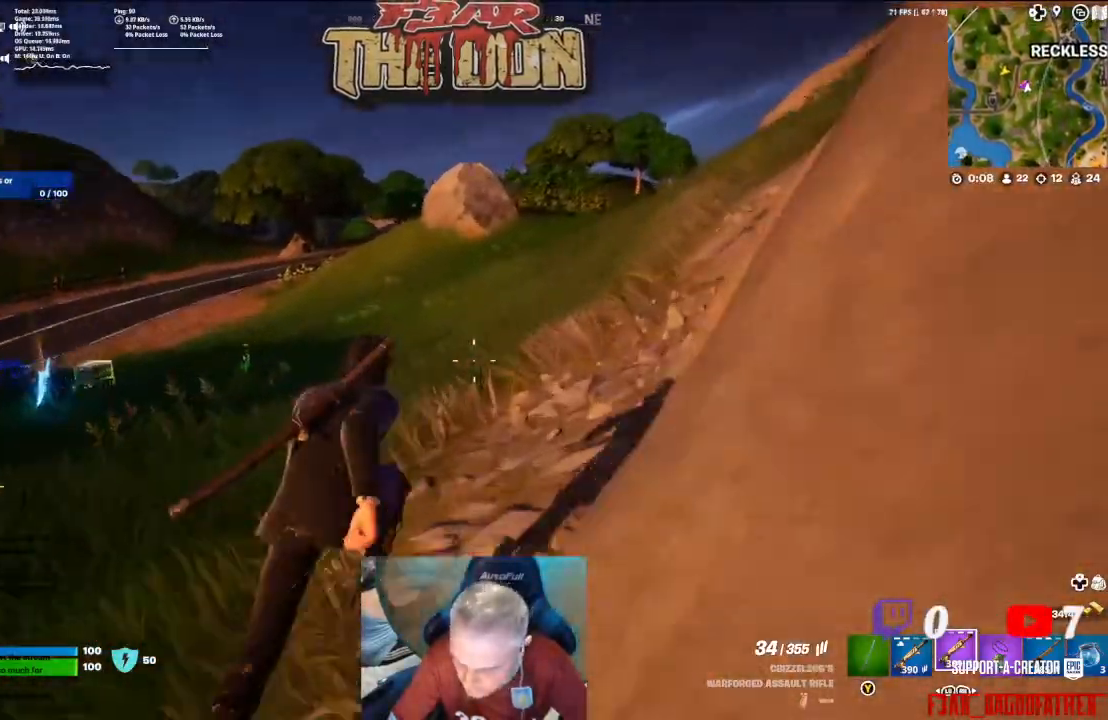
{"buttons": [], "left_stick": "right", "right_stick": "center", "events": [[167, "left_stick", "up-right"], [300, "left_stick", "right"], [467, "right_stick", "center"]]}
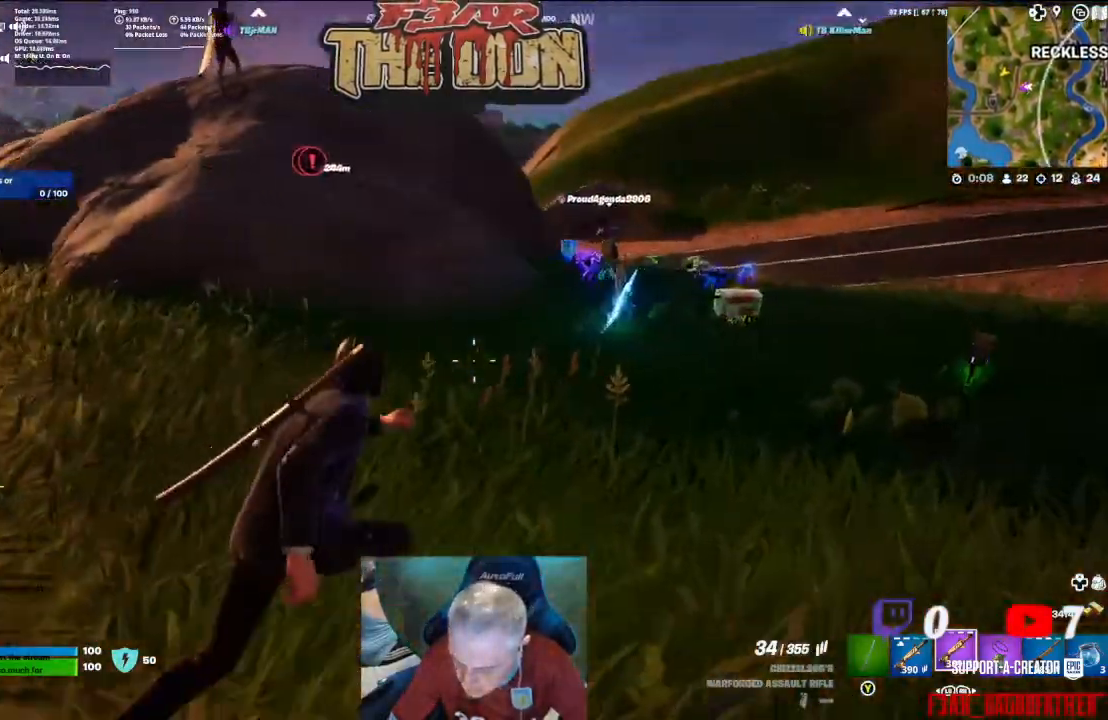
{"buttons": [], "left_stick": "center", "right_stick": "center", "events": [[433, "left_stick", "center"]]}
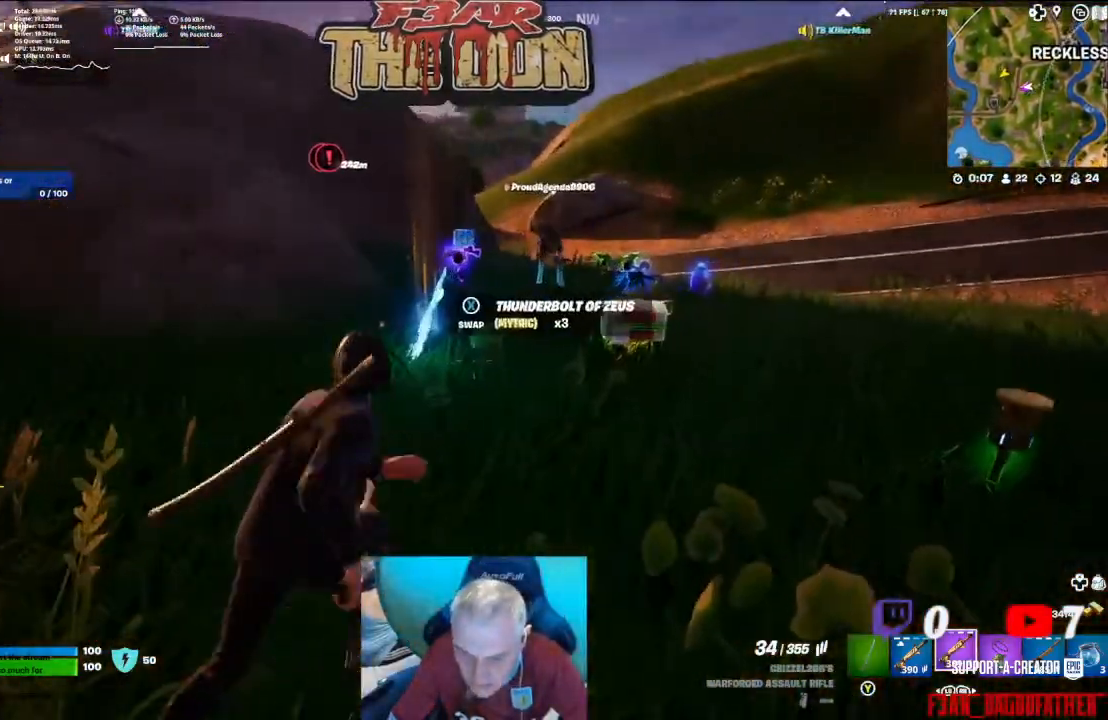
{"buttons": [], "left_stick": "center", "right_stick": "center", "events": []}
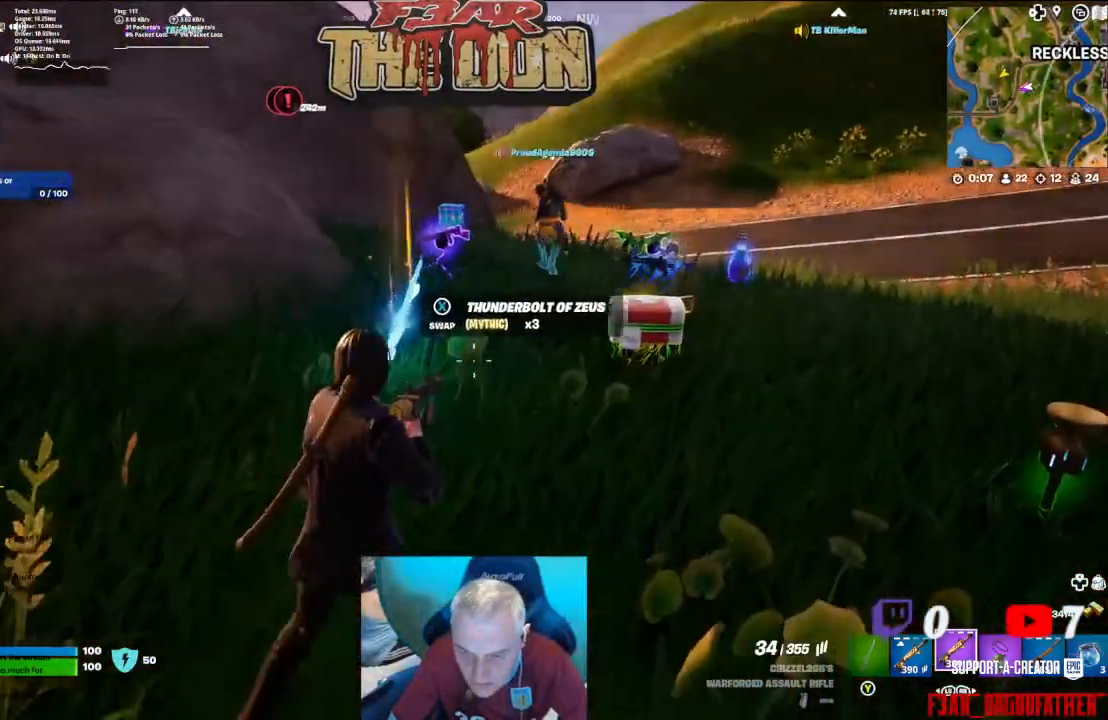
{"buttons": [], "left_stick": "center", "right_stick": "center", "events": [[133, "R1", "down"], [167, "R1", "up"], [300, "R1", "down"], [367, "R1", "up"]]}
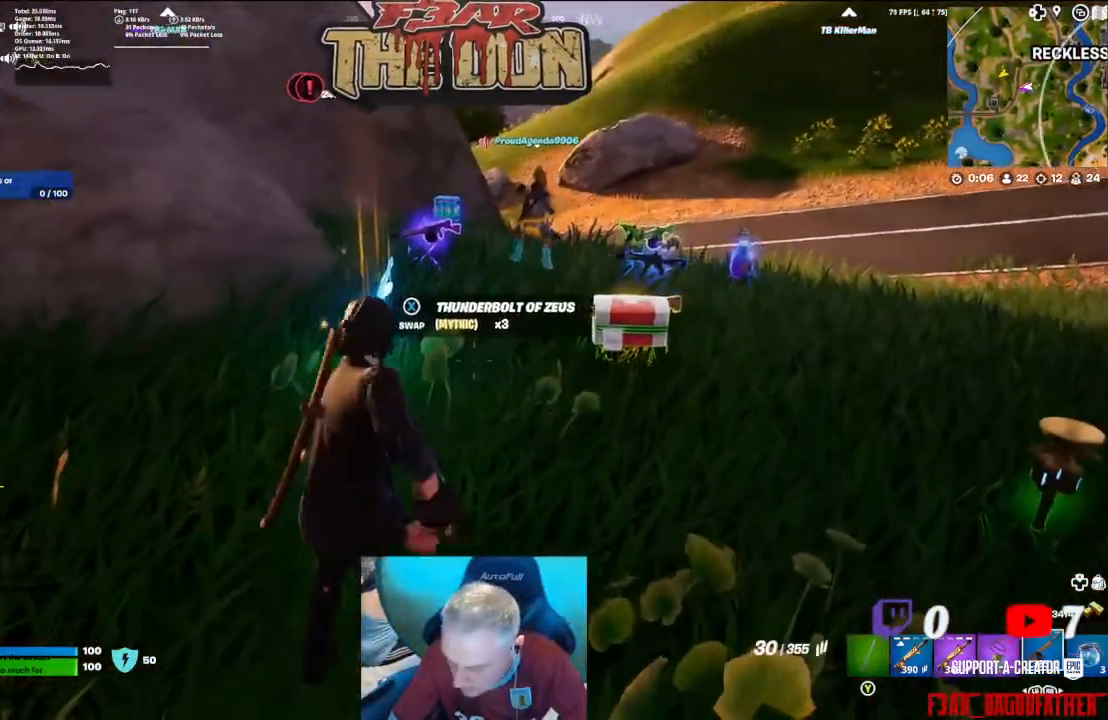
{"buttons": ["X"], "left_stick": "up-left", "right_stick": "center", "events": [[167, "left_stick", "up-left"], [500, "X", "down"]]}
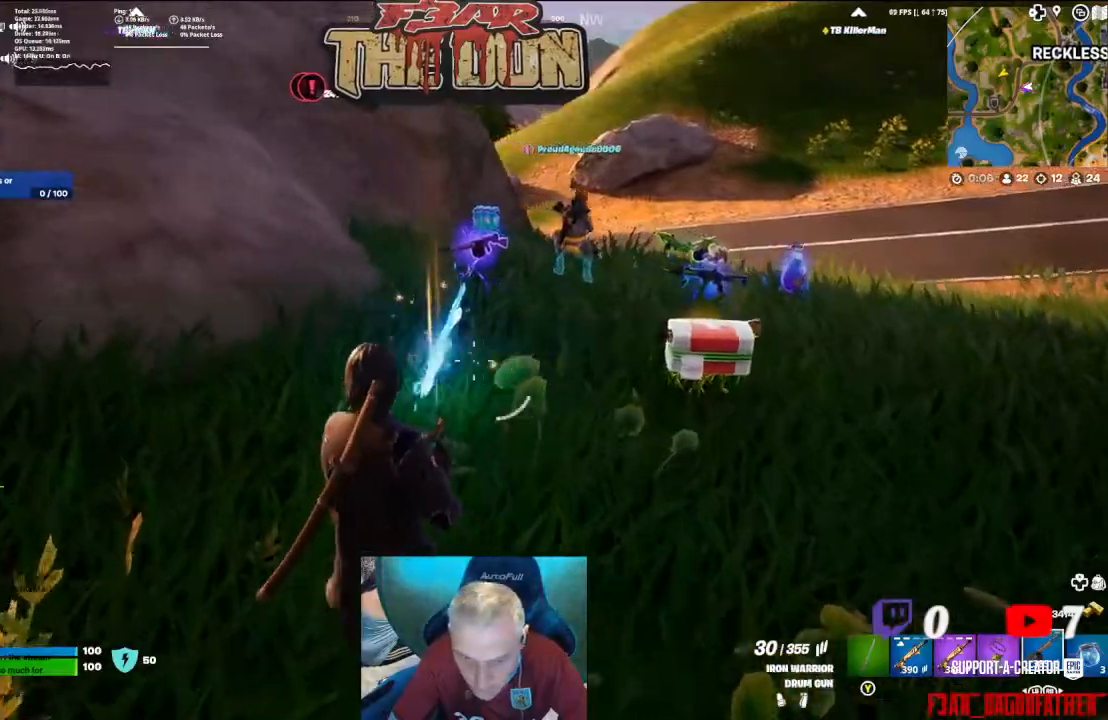
{"buttons": ["A"], "left_stick": "up-left", "right_stick": "up-left", "events": [[133, "X", "up"], [333, "right_stick", "left"], [433, "right_stick", "up-left"], [500, "A", "down"]]}
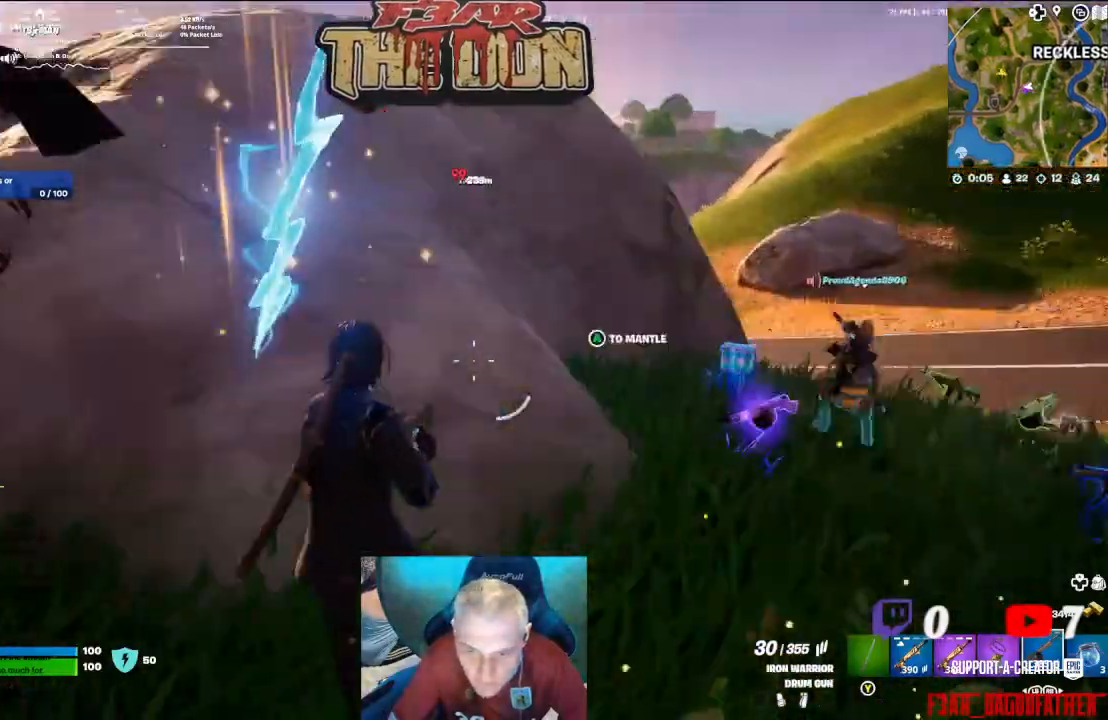
{"buttons": [], "left_stick": "up", "right_stick": "center", "events": [[67, "right_stick", "center"], [133, "A", "up"], [133, "left_stick", "up"], [333, "A", "down"], [467, "A", "up"]]}
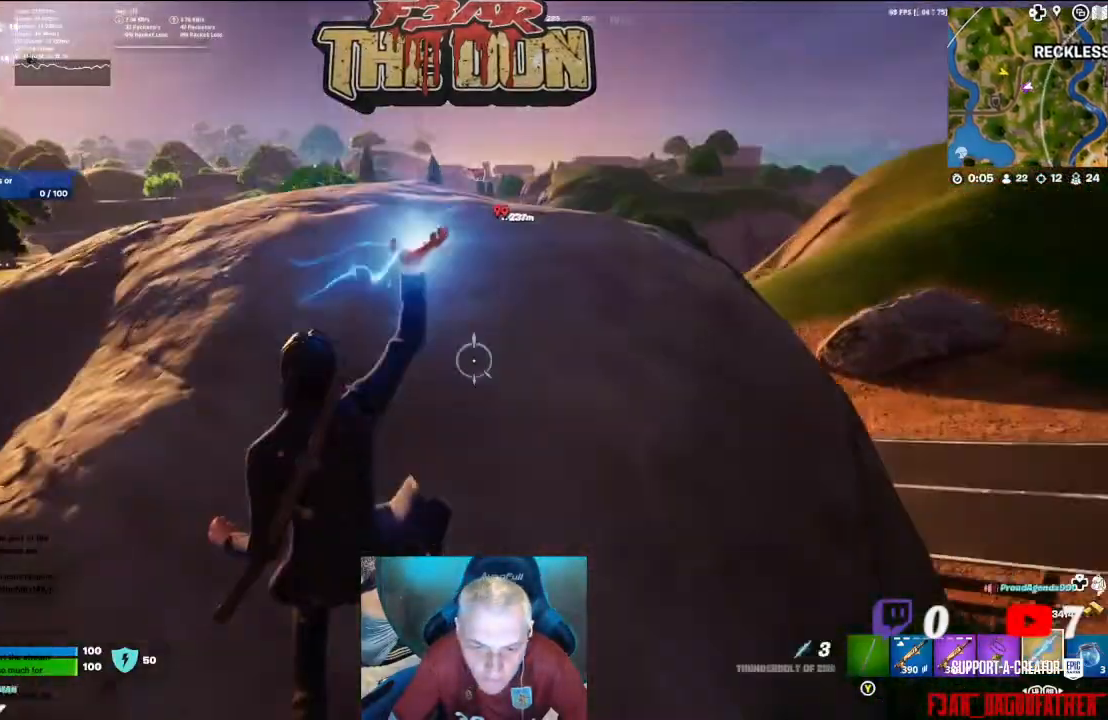
{"buttons": [], "left_stick": "up", "right_stick": "center", "events": []}
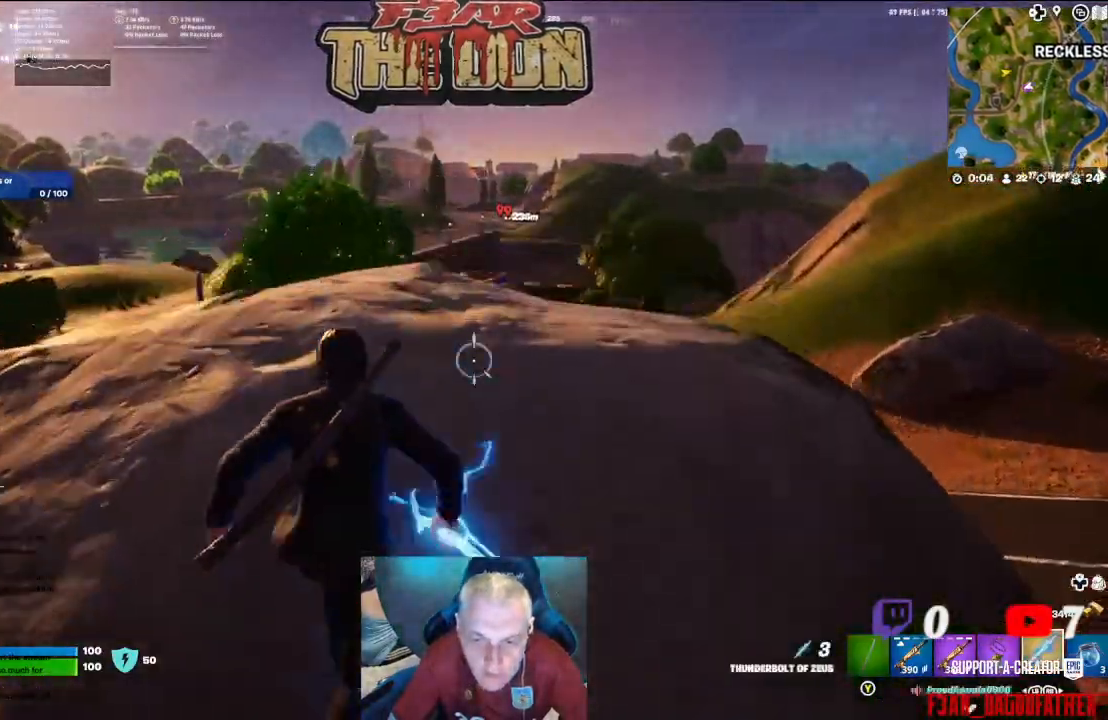
{"buttons": ["L2"], "left_stick": "center", "right_stick": "up", "events": [[200, "left_stick", "center"], [233, "right_stick", "up"], [467, "L2", "down"]]}
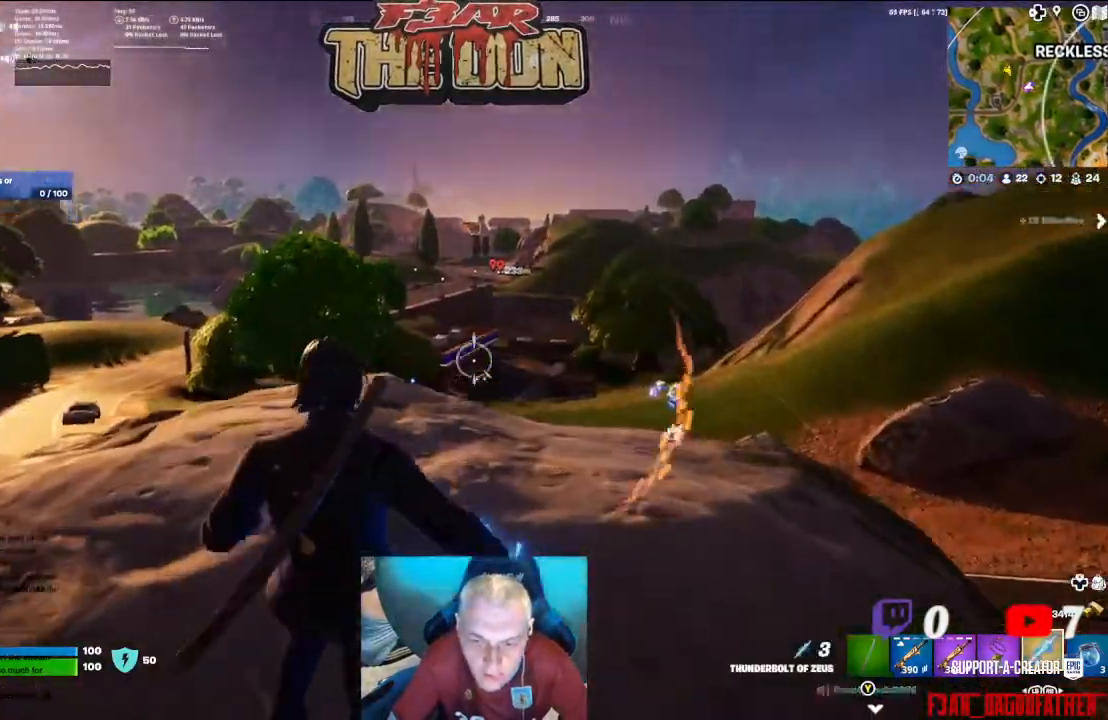
{"buttons": ["L2", "R2"], "left_stick": "center", "right_stick": "center", "events": [[267, "right_stick", "center"], [367, "R2", "down"]]}
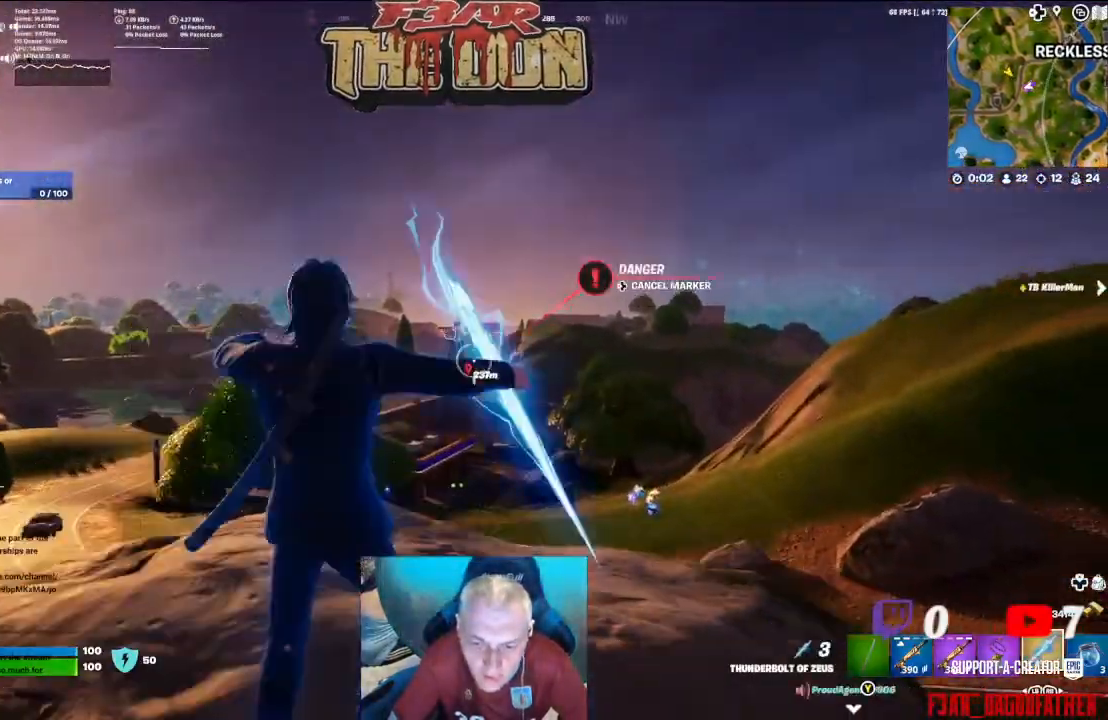
{"buttons": ["L2", "R2"], "left_stick": "down", "right_stick": "center", "events": [[433, "left_stick", "down"]]}
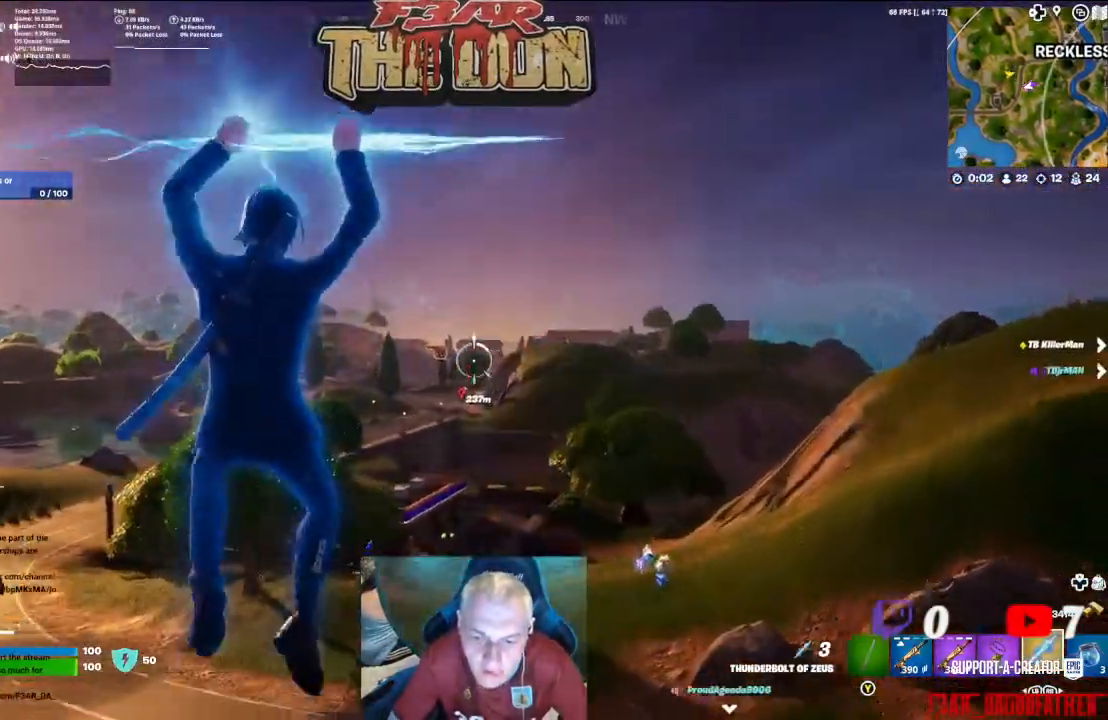
{"buttons": ["L2", "R2"], "left_stick": "center", "right_stick": "center", "events": [[267, "left_stick", "center"]]}
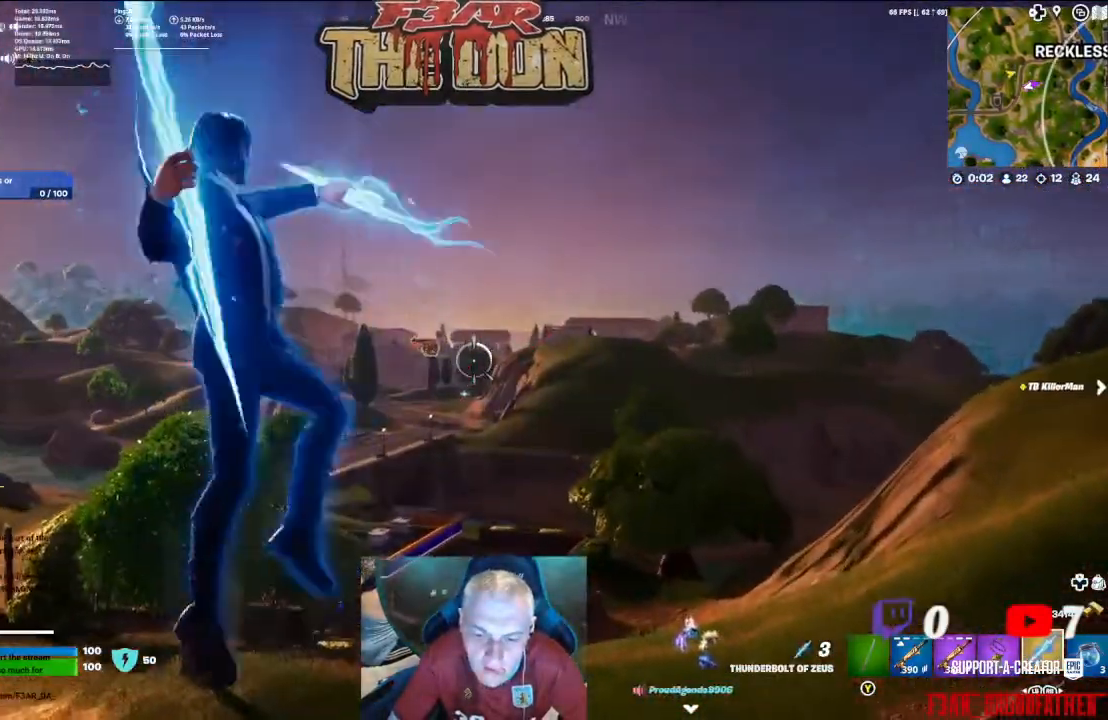
{"buttons": ["L2", "R2"], "left_stick": "center", "right_stick": "center", "events": []}
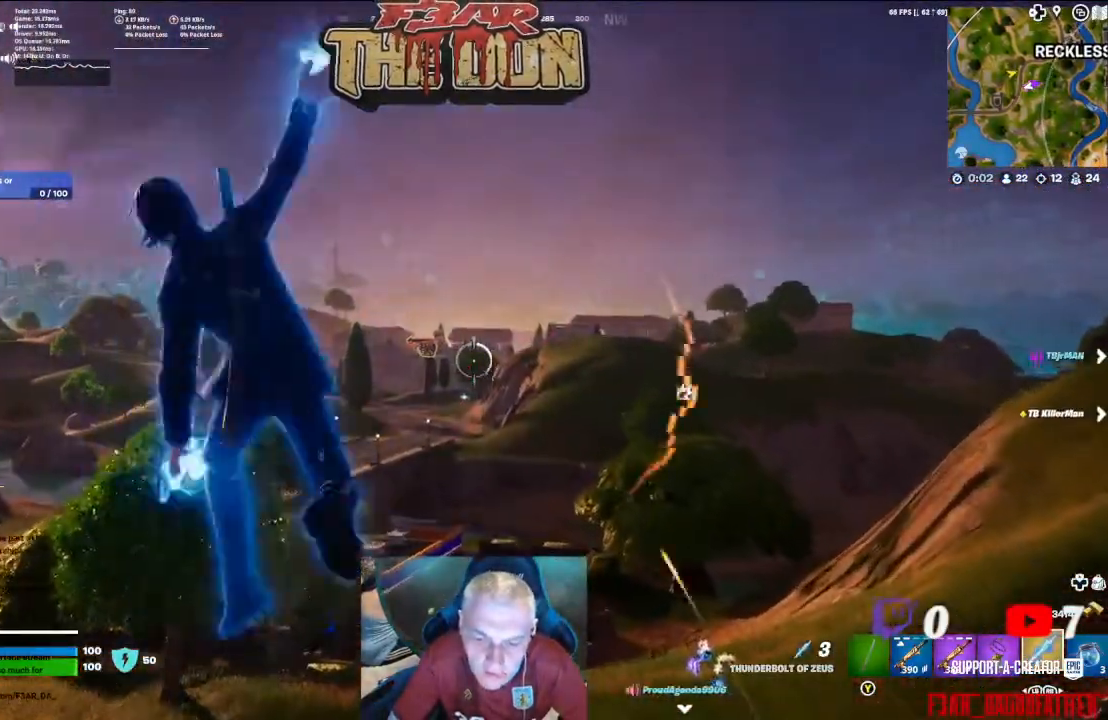
{"buttons": ["L2", "R2"], "left_stick": "center", "right_stick": "center", "events": []}
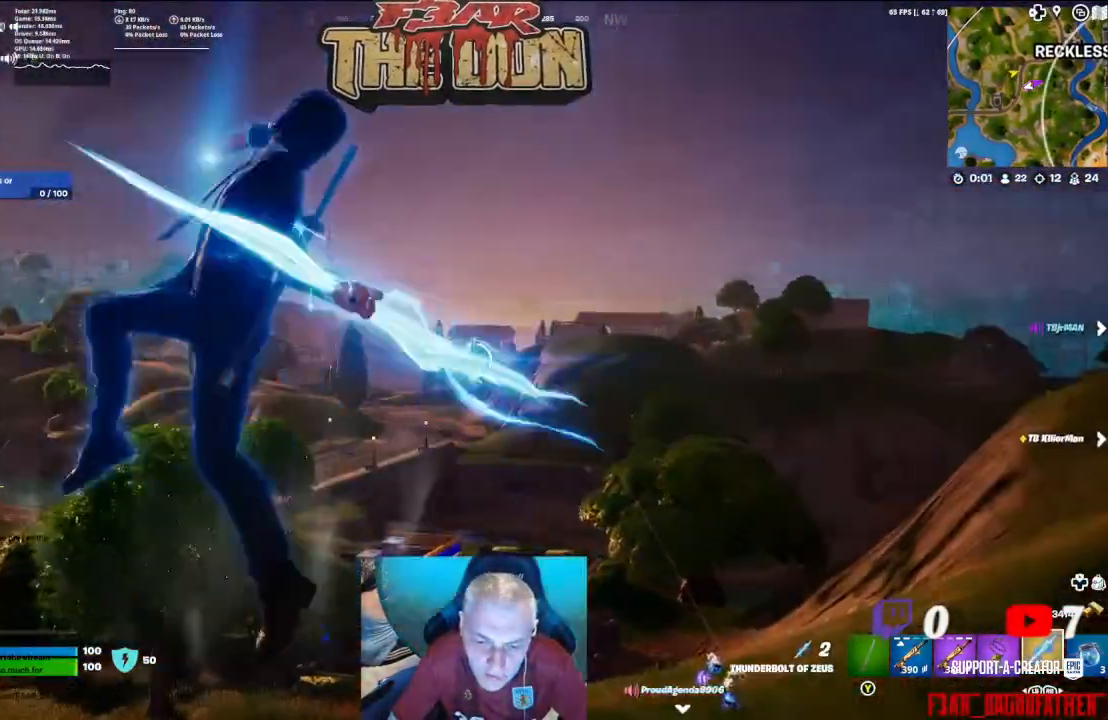
{"buttons": ["L2", "R2"], "left_stick": "center", "right_stick": "center", "events": []}
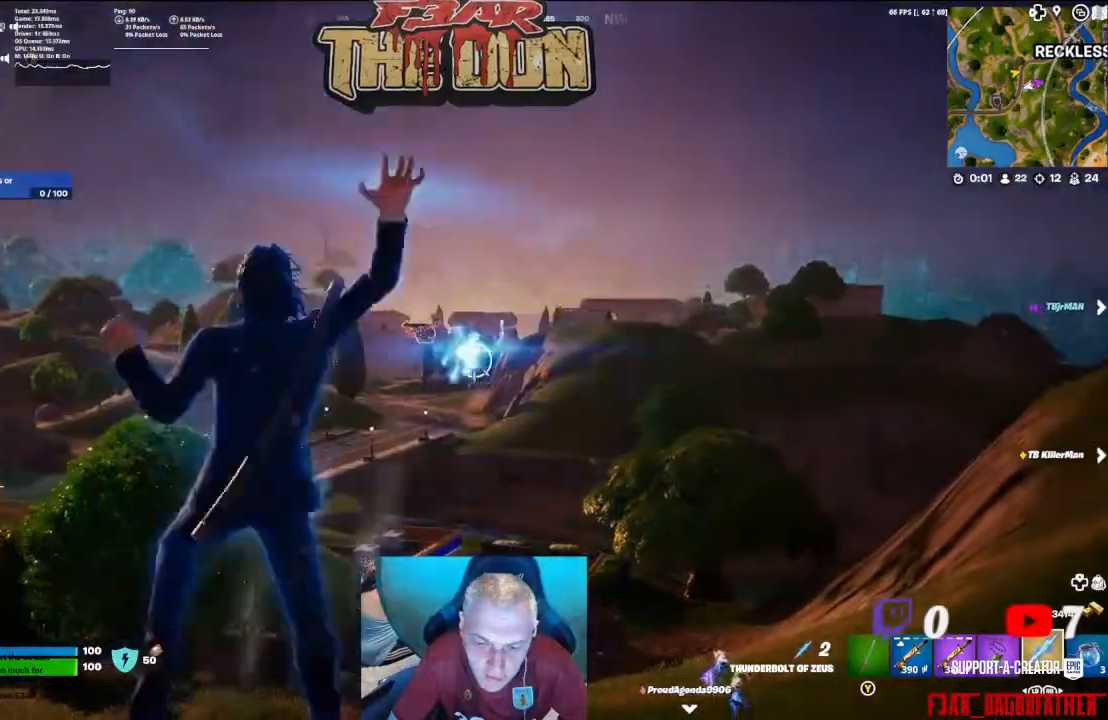
{"buttons": ["L2", "R2"], "left_stick": "center", "right_stick": "center", "events": []}
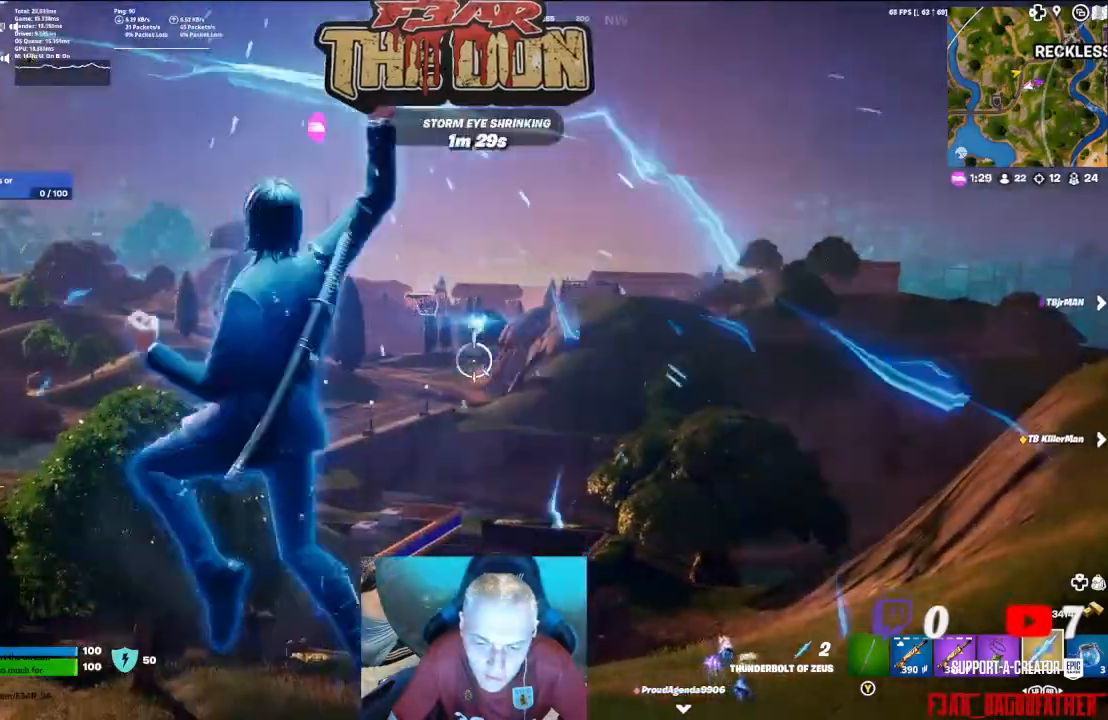
{"buttons": ["L2", "R2"], "left_stick": "center", "right_stick": "center", "events": []}
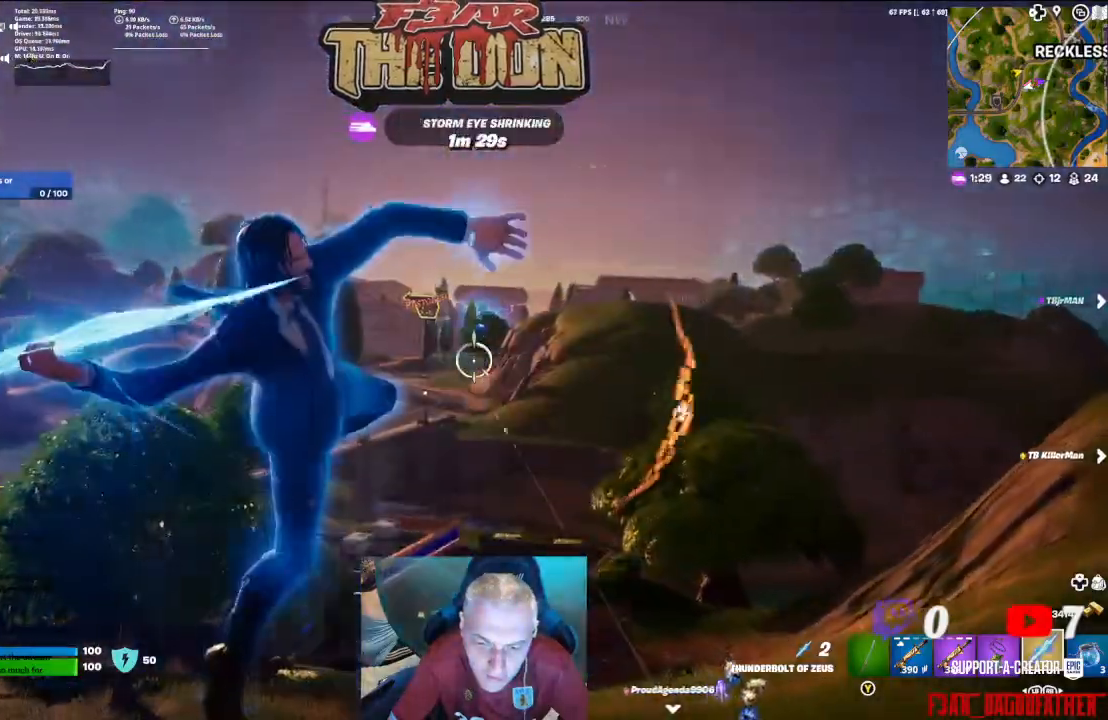
{"buttons": ["L2", "R2"], "left_stick": "center", "right_stick": "center", "events": []}
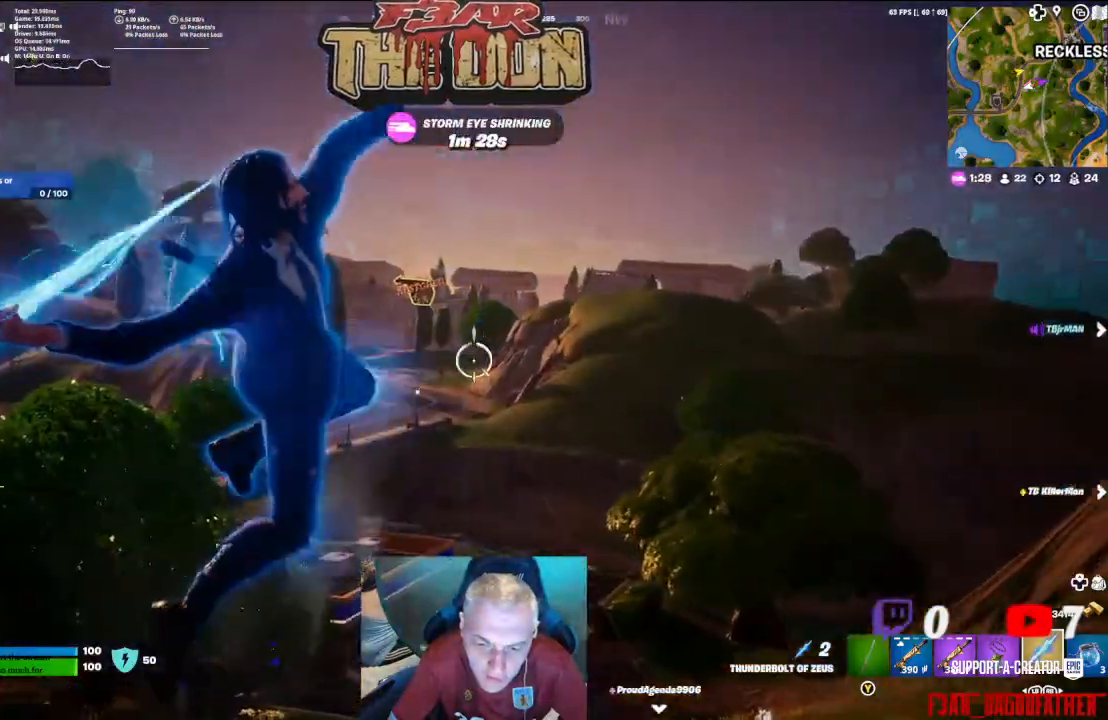
{"buttons": ["L2", "R2"], "left_stick": "center", "right_stick": "down-left", "events": [[100, "right_stick", "down-left"]]}
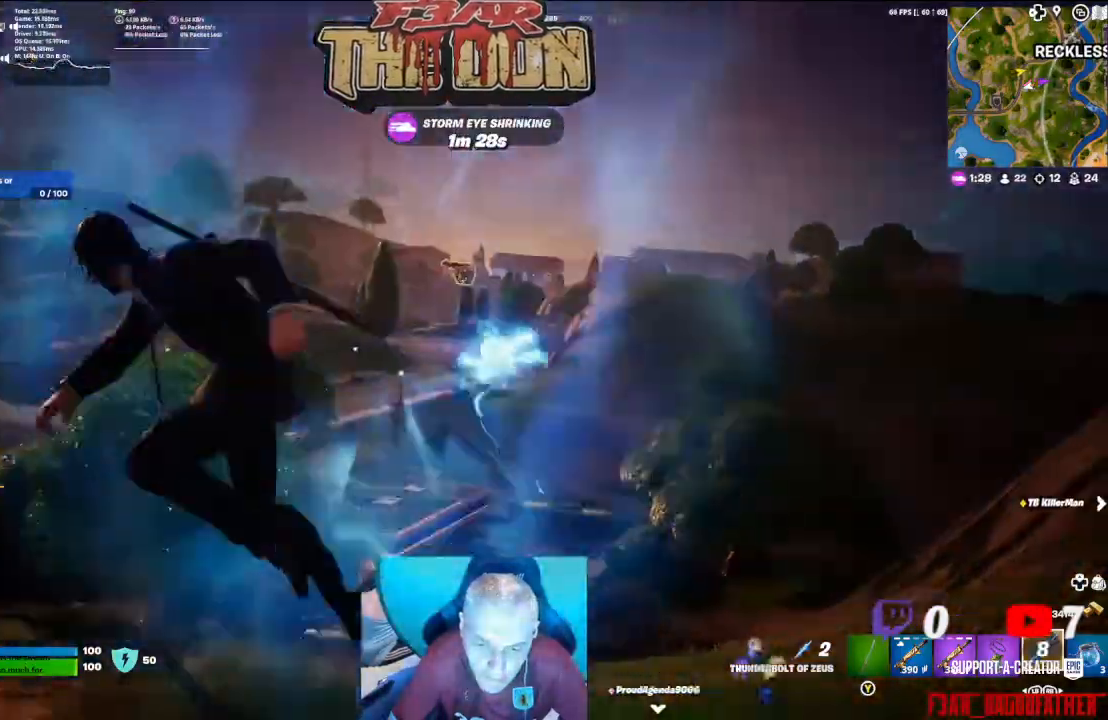
{"buttons": [], "left_stick": "down", "right_stick": "left", "events": [[233, "right_stick", "center"], [300, "L2", "up"], [367, "R2", "up"], [367, "left_stick", "down"], [367, "right_stick", "down-left"], [500, "right_stick", "left"]]}
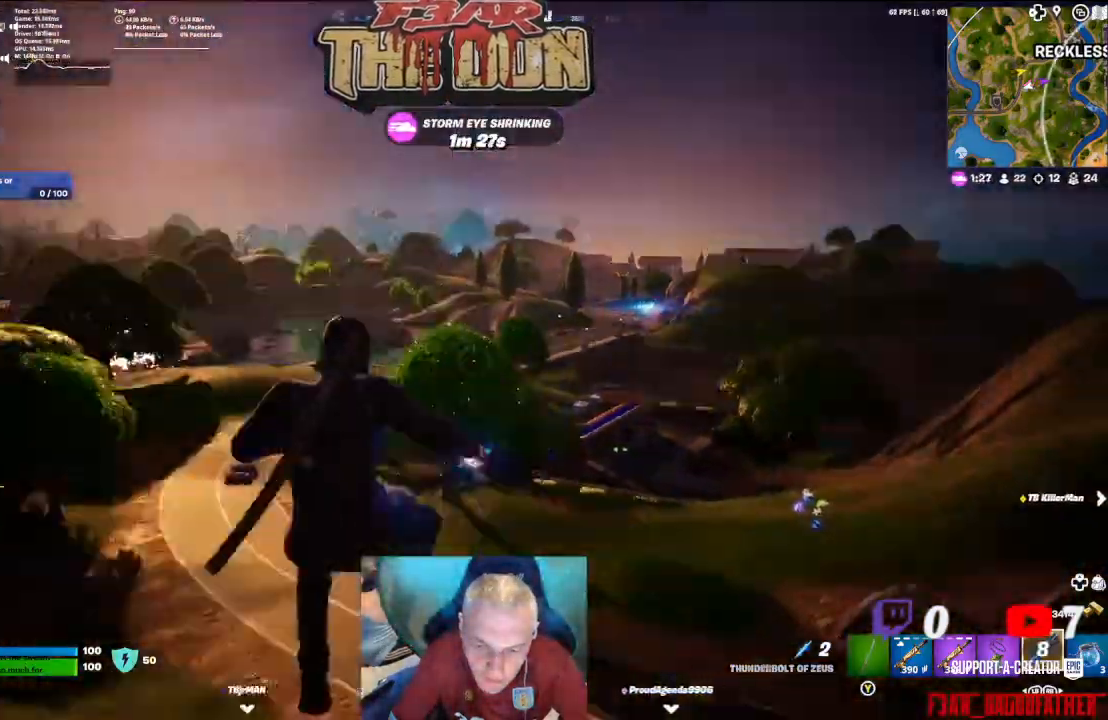
{"buttons": [], "left_stick": "up", "right_stick": "up-left", "events": [[67, "left_stick", "down-left"], [233, "left_stick", "up-left"], [267, "L3", "down"], [467, "L3", "up"], [467, "left_stick", "up"], [467, "right_stick", "up-left"]]}
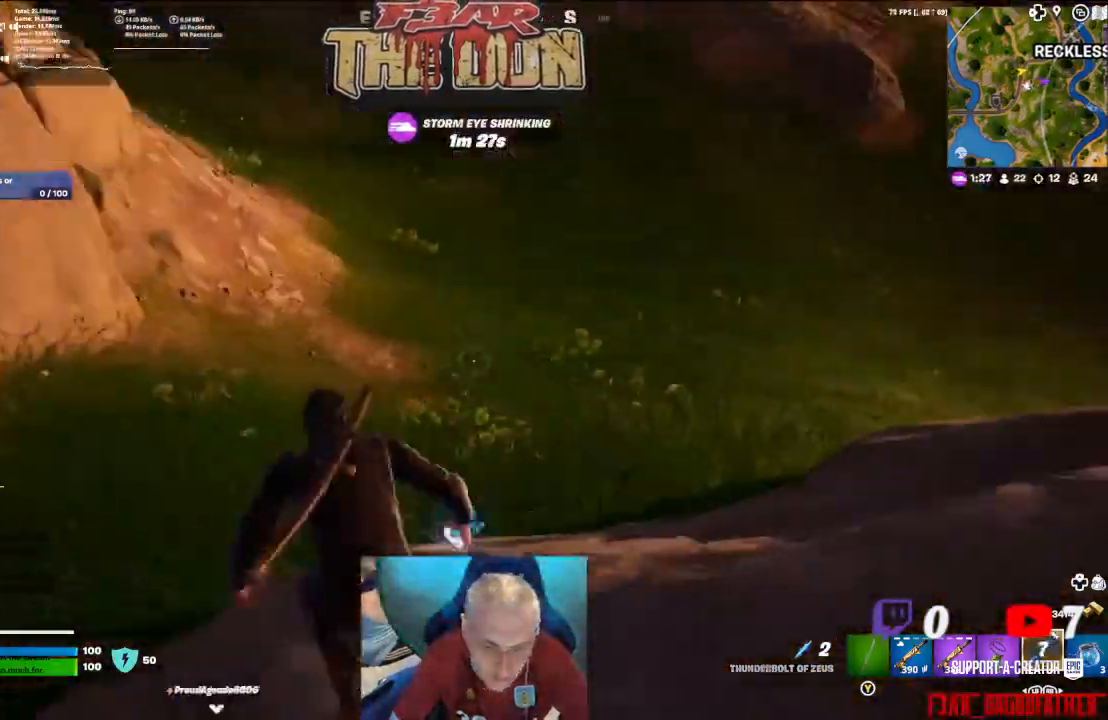
{"buttons": [], "left_stick": "up", "right_stick": "left", "events": [[167, "right_stick", "left"]]}
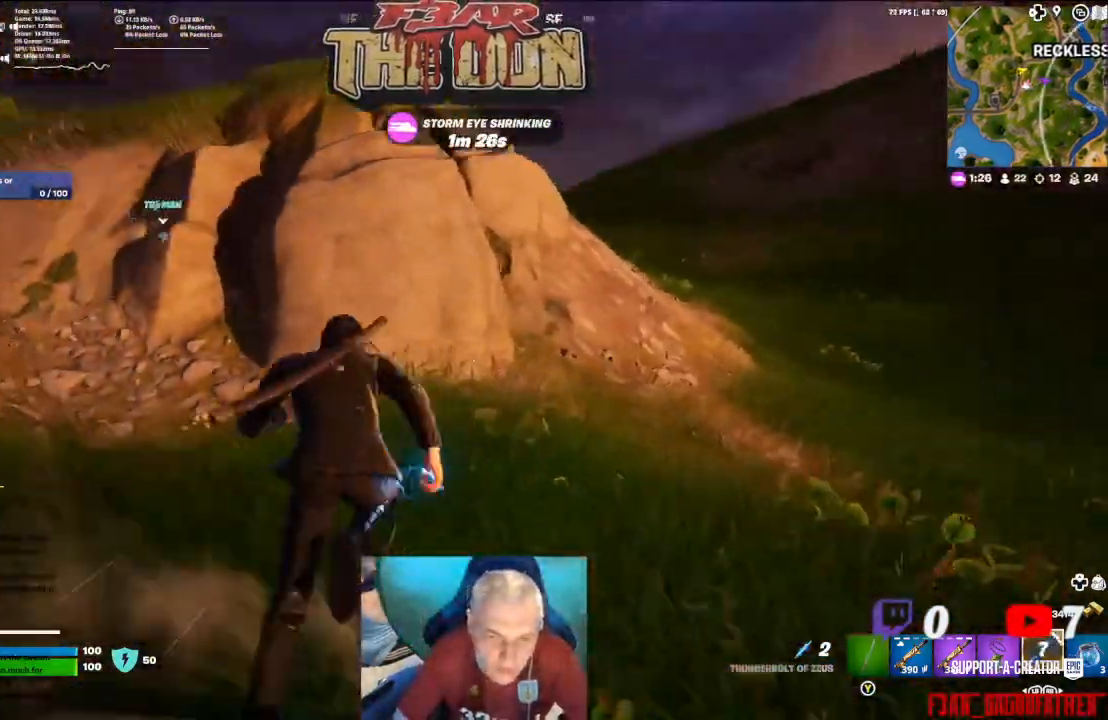
{"buttons": [], "left_stick": "up", "right_stick": "left", "events": [[100, "right_stick", "center"], [167, "right_stick", "up-right"], [300, "right_stick", "center"], [367, "right_stick", "left"]]}
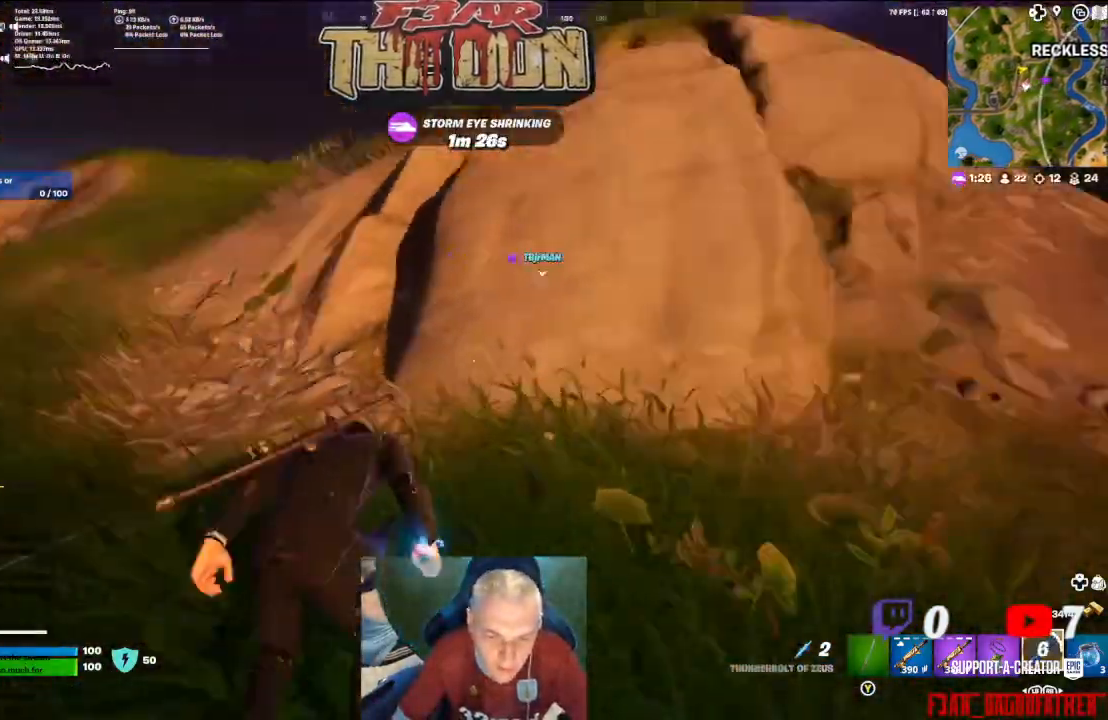
{"buttons": [], "left_stick": "up", "right_stick": "up-right", "events": [[200, "right_stick", "center"], [433, "right_stick", "up-right"]]}